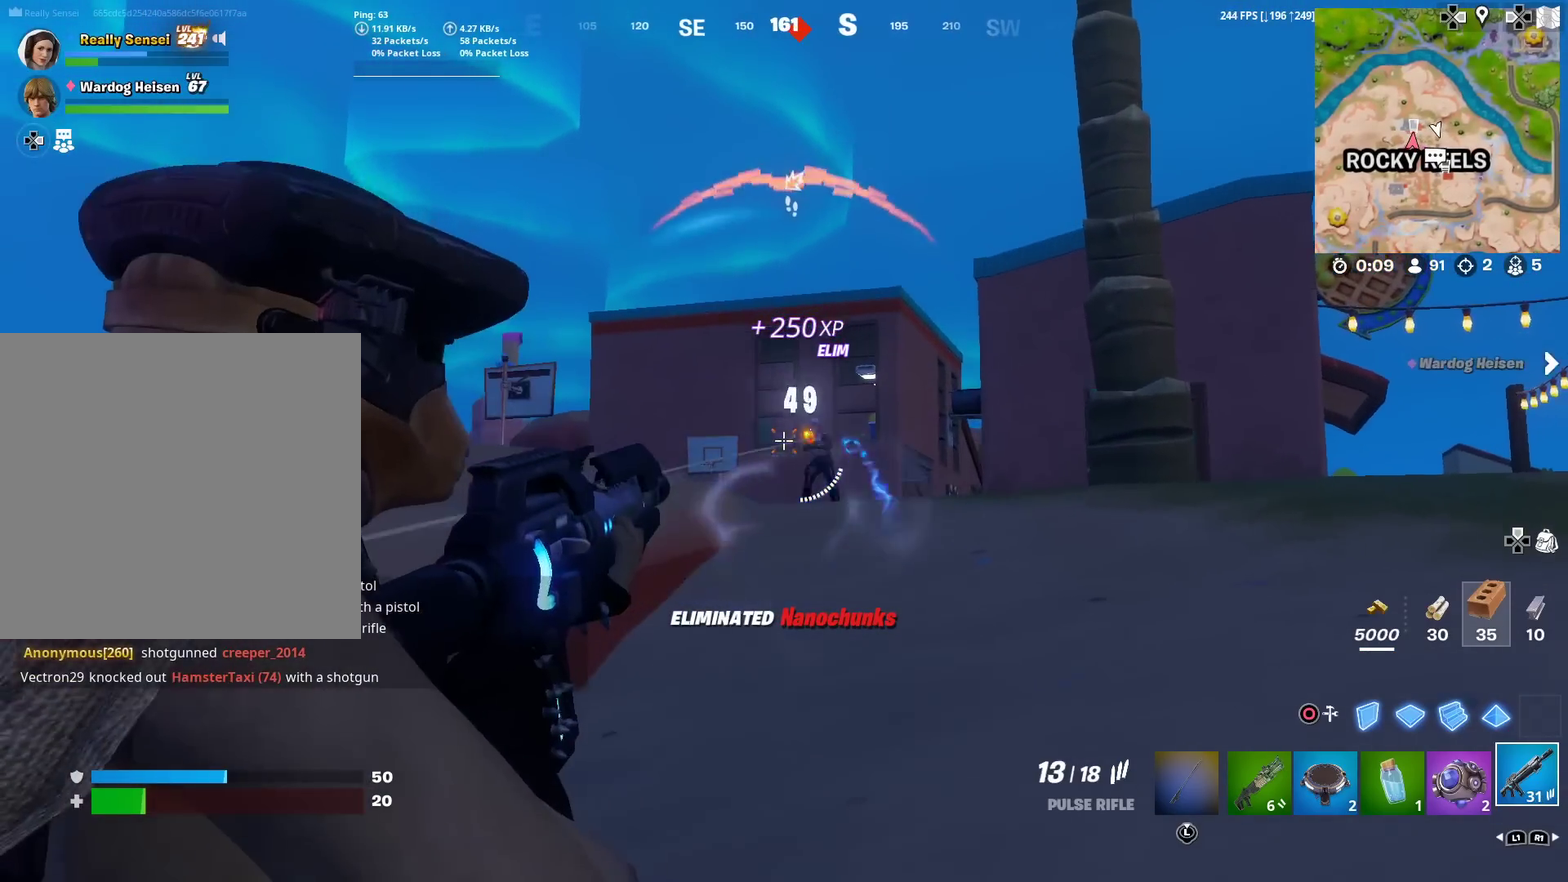
Gameplay with a controller (PlayStation layout); each line is a JSON object with the inputs held at the frame after it (dt_ms = milliseconds from this image to that frame). "events" lists button and stick changes between this image and that frame as [ms after this image, input, new state], when the widget could be followed in between. Not read: TOUCHPAD.
{"dt_ms": 601, "buttons": ["L2"], "left_stick": "center", "right_stick": "center", "events": [[184, "left_stick", "down-right"], [200, "right_stick", "up-right"], [250, "left_stick", "right"], [267, "R2", "down"], [300, "left_stick", "down-right"], [317, "right_stick", "down-left"], [384, "R2", "up"], [401, "right_stick", "down"], [434, "left_stick", "down-left"], [484, "left_stick", "left"], [517, "right_stick", "center"], [584, "left_stick", "center"]]}
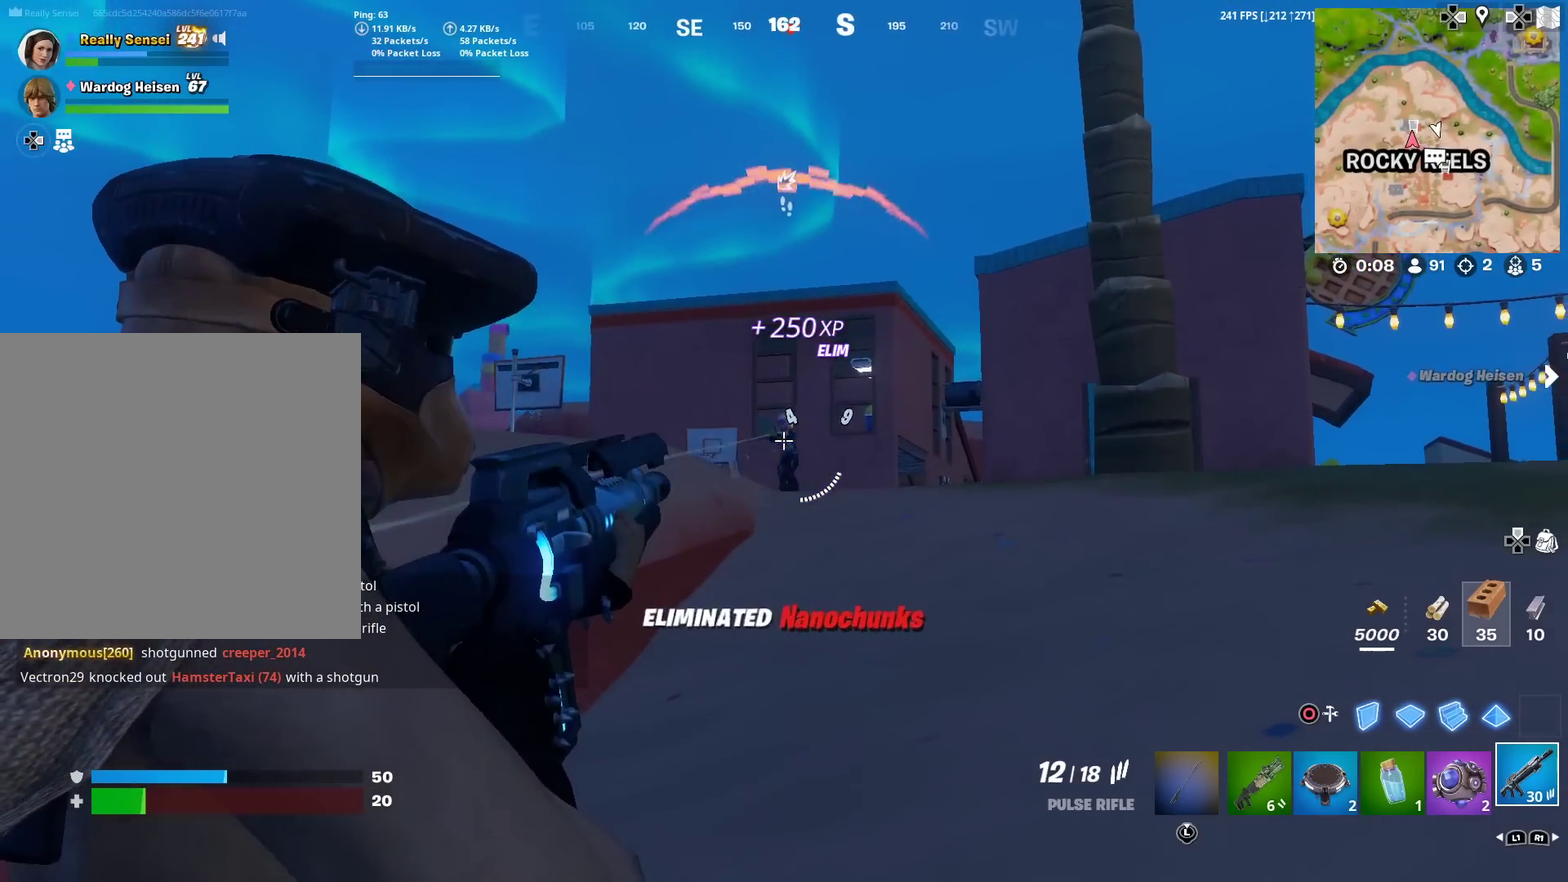
{"dt_ms": 400, "buttons": ["L2"], "left_stick": "right", "right_stick": "left", "events": [[67, "left_stick", "down-right"], [83, "R2", "down"], [117, "left_stick", "right"], [183, "R2", "up"], [233, "right_stick", "down-left"], [250, "R2", "down"], [283, "right_stick", "left"], [367, "R2", "up"]]}
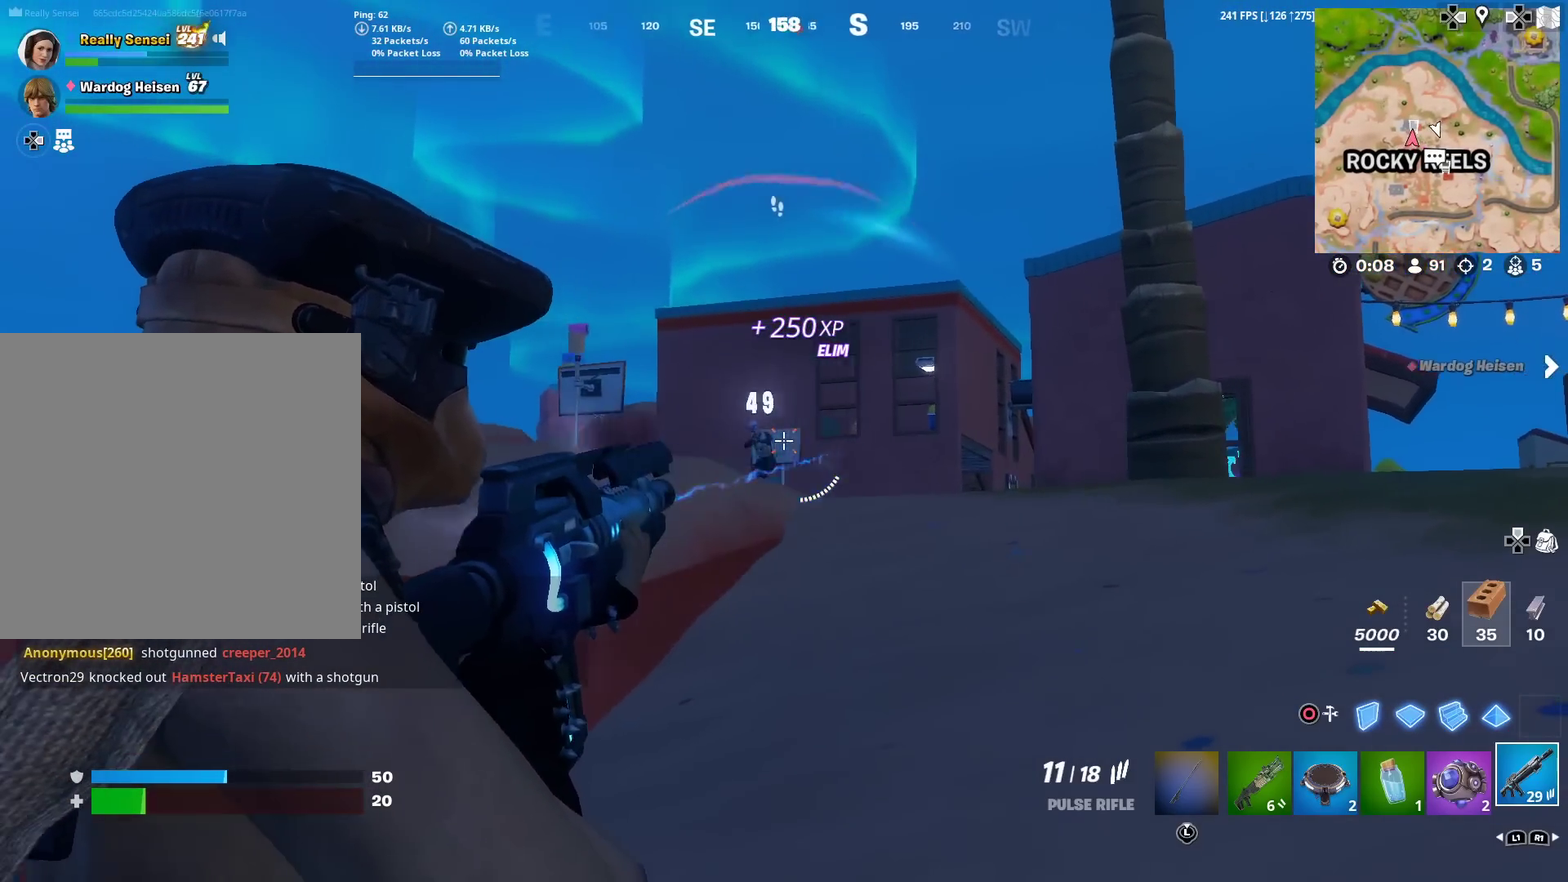
{"dt_ms": 601, "buttons": ["L2"], "left_stick": "center", "right_stick": "down-left", "events": [[234, "R2", "down"], [334, "right_stick", "center"], [351, "R2", "up"], [401, "right_stick", "down"], [484, "right_stick", "down-left"], [601, "left_stick", "center"]]}
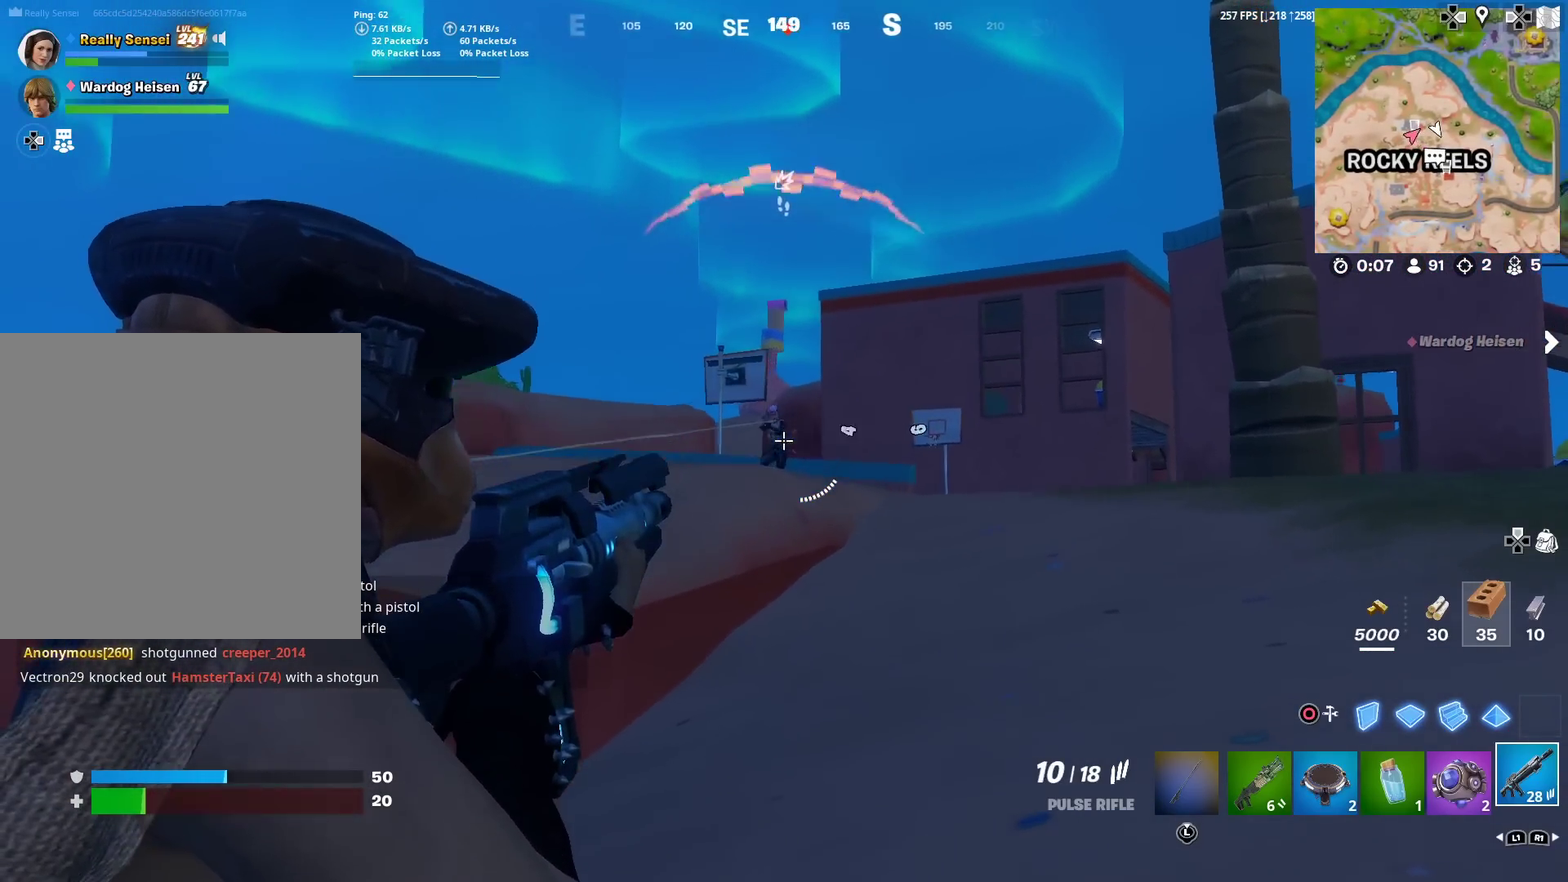
{"dt_ms": 300, "buttons": ["L2"], "left_stick": "left", "right_stick": "down", "events": [[16, "right_stick", "left"], [50, "left_stick", "left"], [100, "R2", "down"], [117, "right_stick", "center"], [217, "R2", "up"], [300, "right_stick", "down"]]}
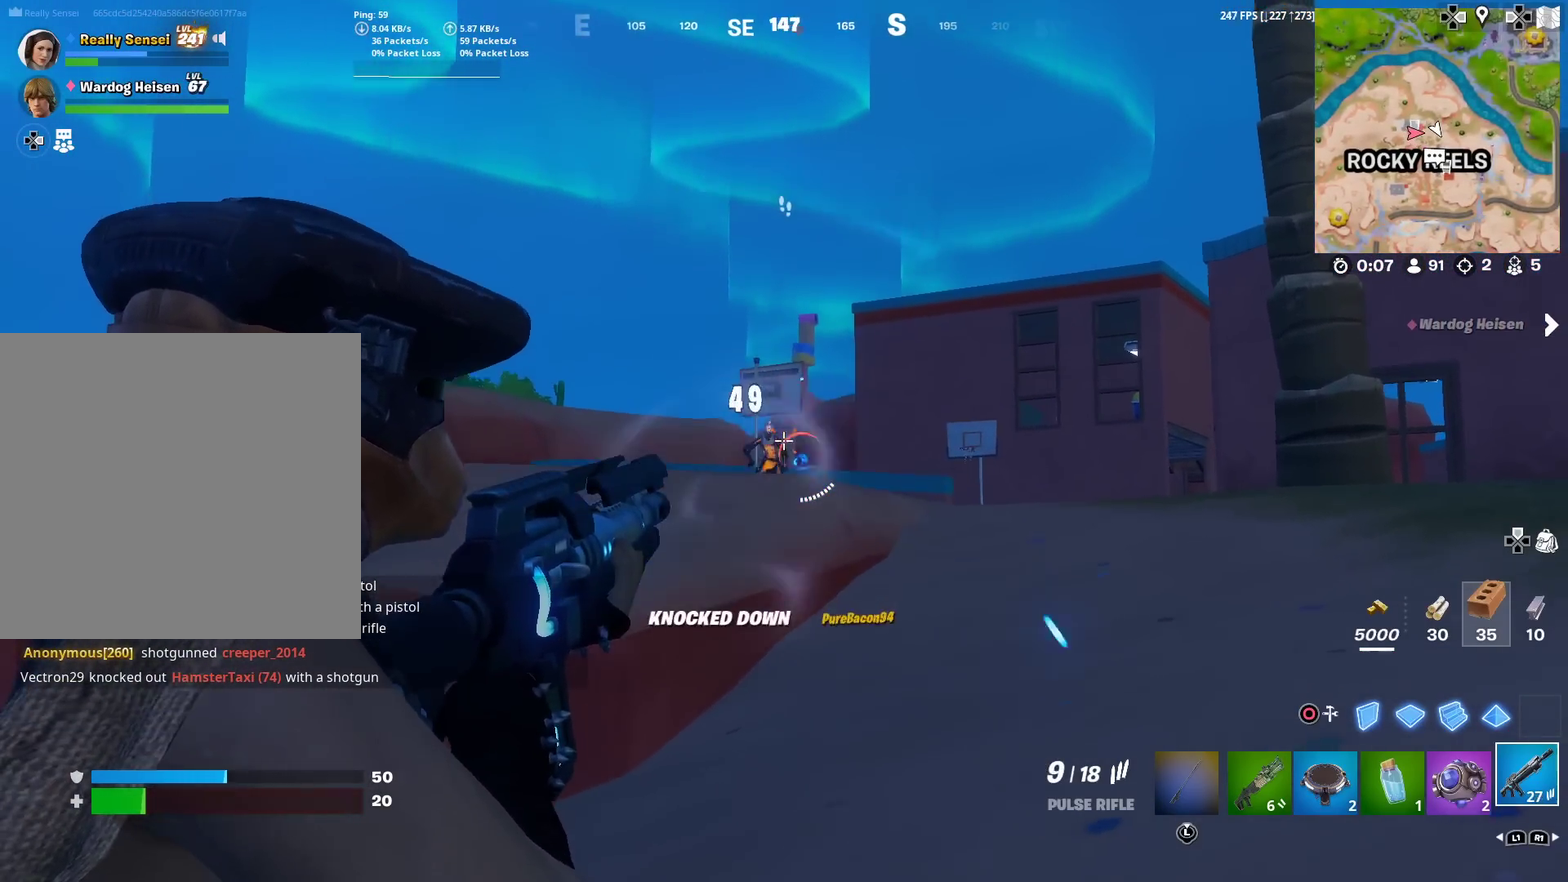
{"dt_ms": 701, "buttons": [], "left_stick": "up-right", "right_stick": "center", "events": [[17, "left_stick", "down-left"], [67, "left_stick", "center"], [67, "right_stick", "down-left"], [83, "L2", "up"], [117, "left_stick", "right"], [134, "CIRCLE", "down"], [134, "right_stick", "center"], [167, "CROSS", "down"], [184, "left_stick", "up-right"], [234, "R2", "down"], [267, "CIRCLE", "up"], [367, "CROSS", "up"], [367, "right_stick", "down"], [417, "R2", "up"], [417, "right_stick", "center"]]}
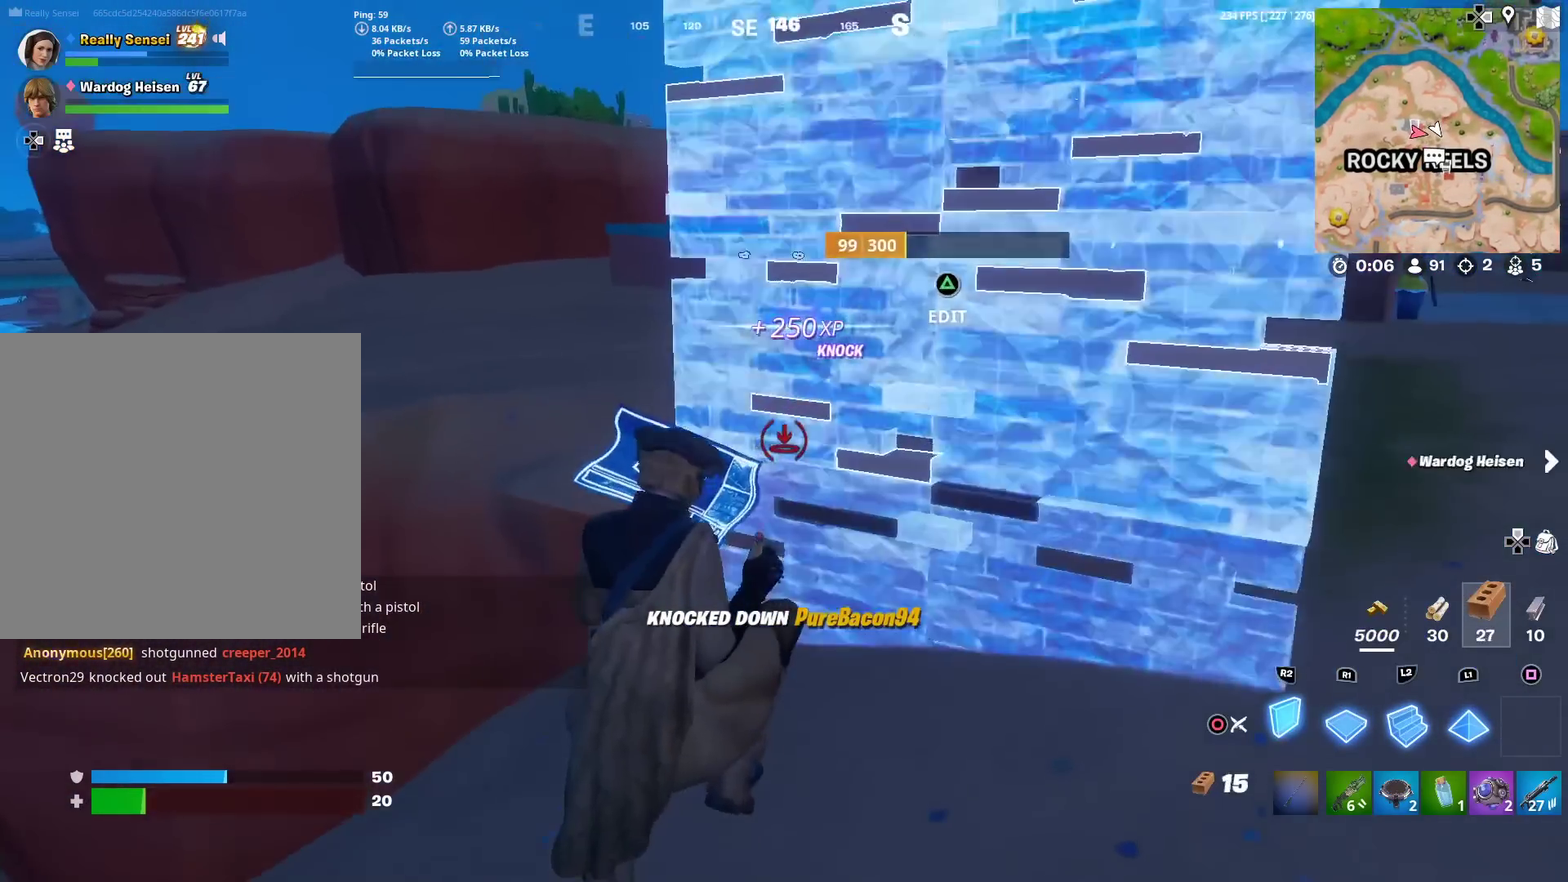
{"dt_ms": 400, "buttons": [], "left_stick": "up-right", "right_stick": "down"}
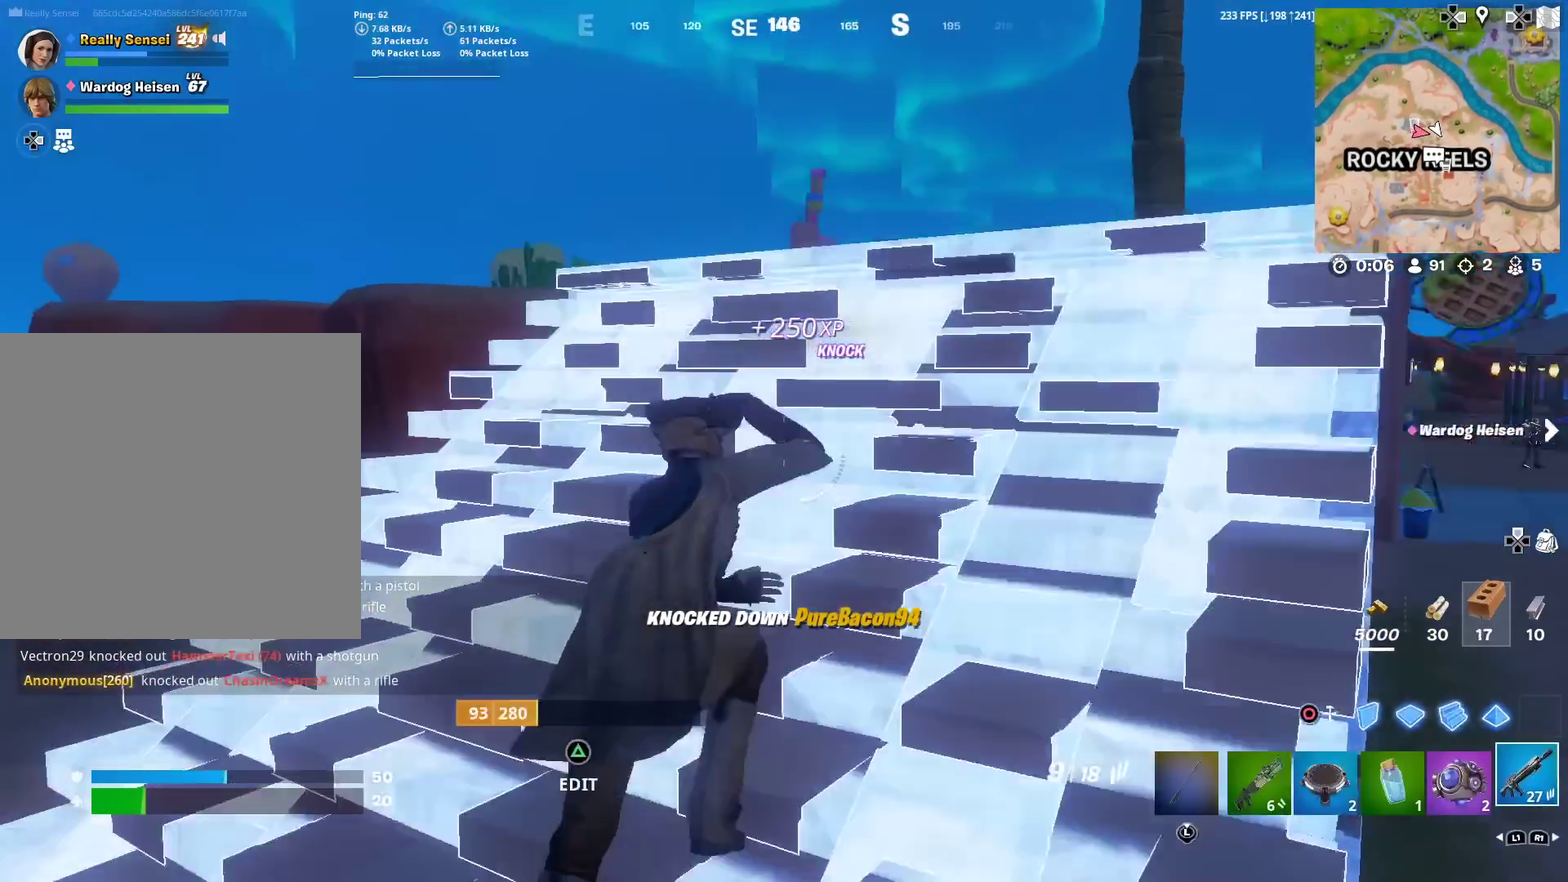
{"dt_ms": 601, "buttons": [], "left_stick": "center", "right_stick": "right"}
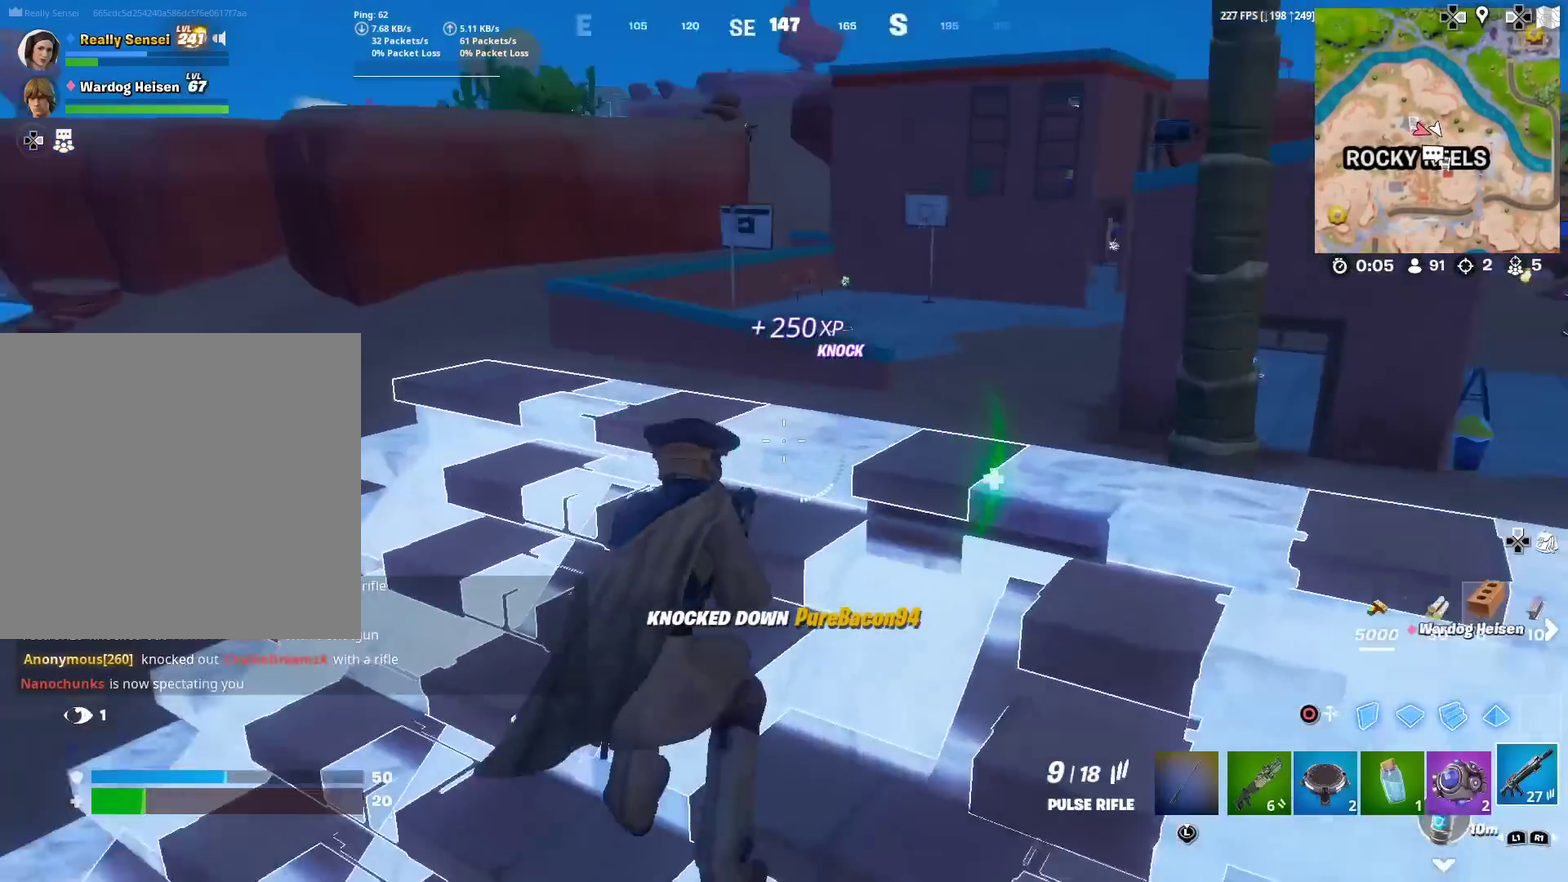
{"dt_ms": 300, "buttons": [], "left_stick": "up", "right_stick": "up-left", "events": [[33, "right_stick", "center"], [150, "left_stick", "down-left"], [233, "left_stick", "up-left"], [267, "right_stick", "up-left"], [300, "left_stick", "up"]]}
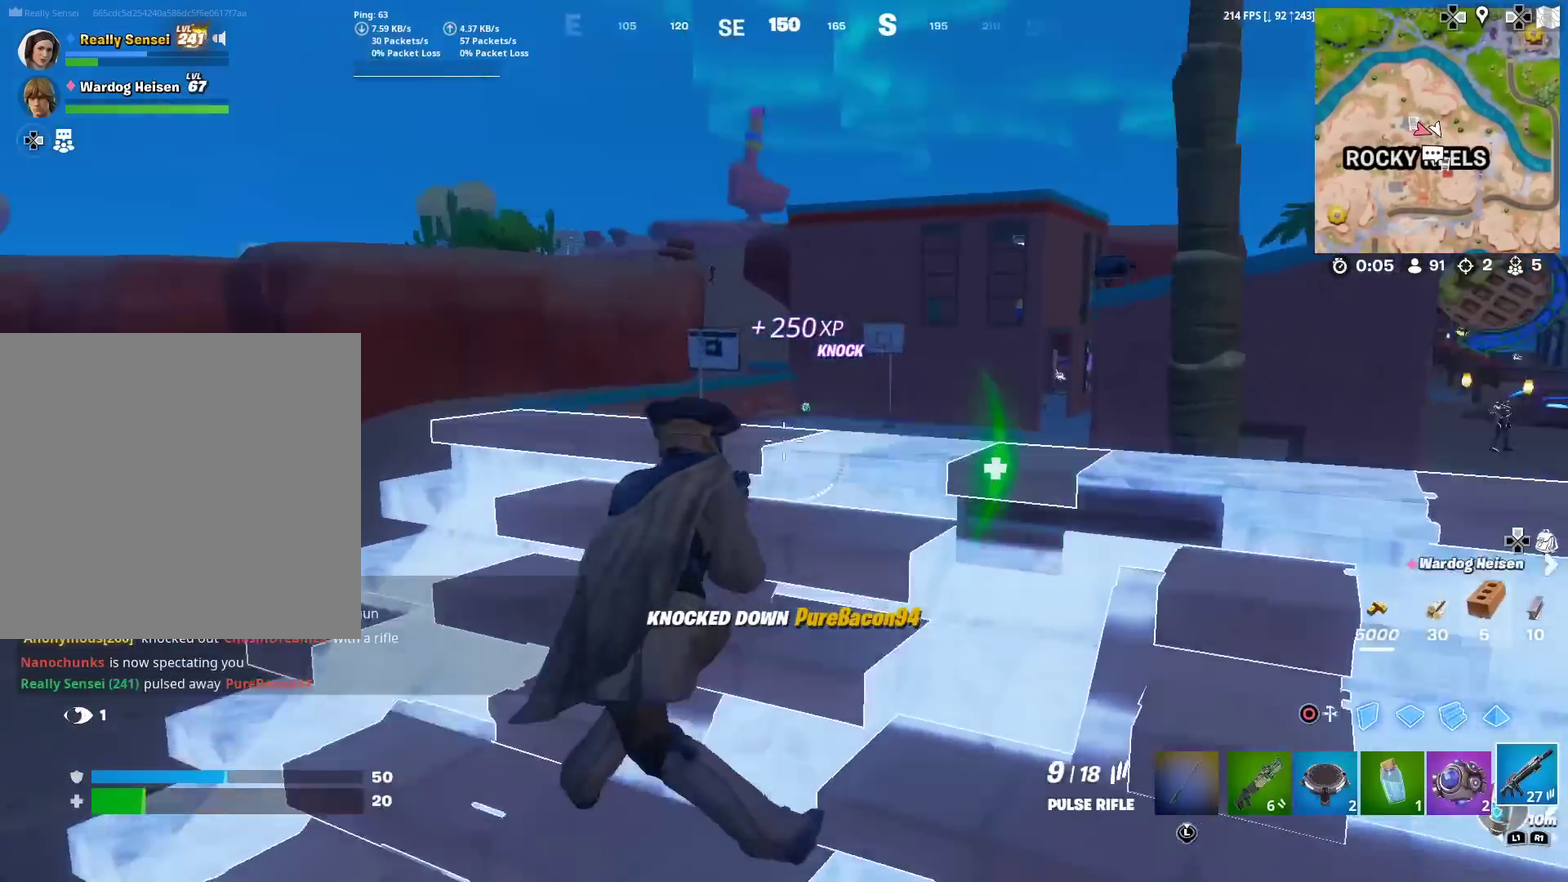
{"dt_ms": 701, "buttons": ["L2"], "left_stick": "center", "right_stick": "down", "events": [[17, "L2", "down"], [83, "left_stick", "up-right"], [83, "right_stick", "center"], [167, "left_stick", "right"], [317, "left_stick", "center"], [350, "right_stick", "down-left"], [534, "right_stick", "center"], [684, "right_stick", "down"]]}
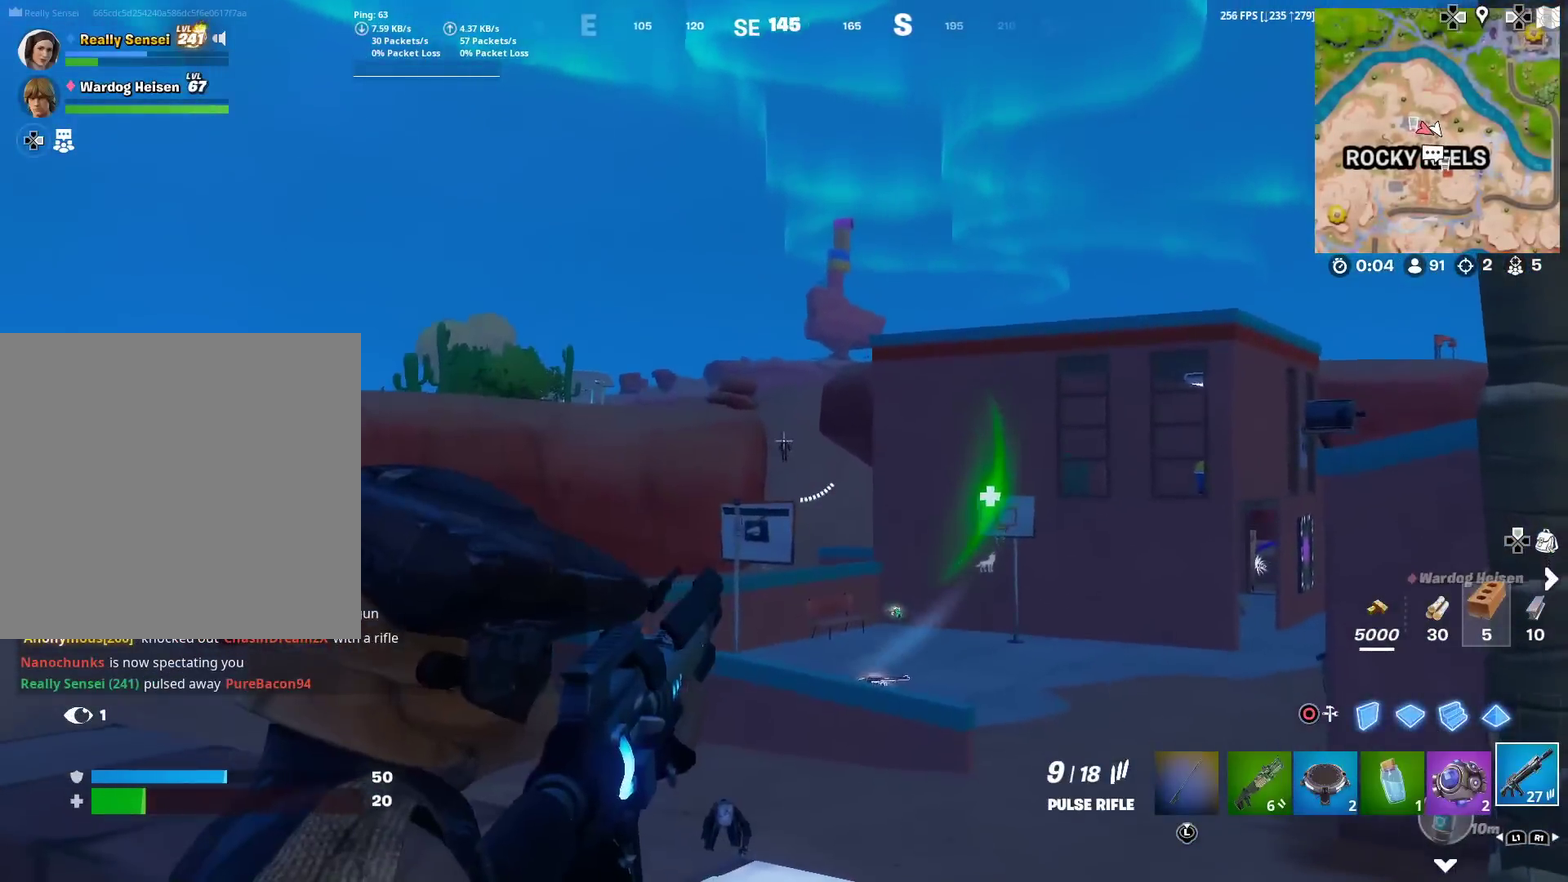
{"dt_ms": 300, "buttons": ["L2"], "left_stick": "center", "right_stick": "center", "events": [[83, "R2", "down"], [100, "right_stick", "center"], [183, "R2", "up"]]}
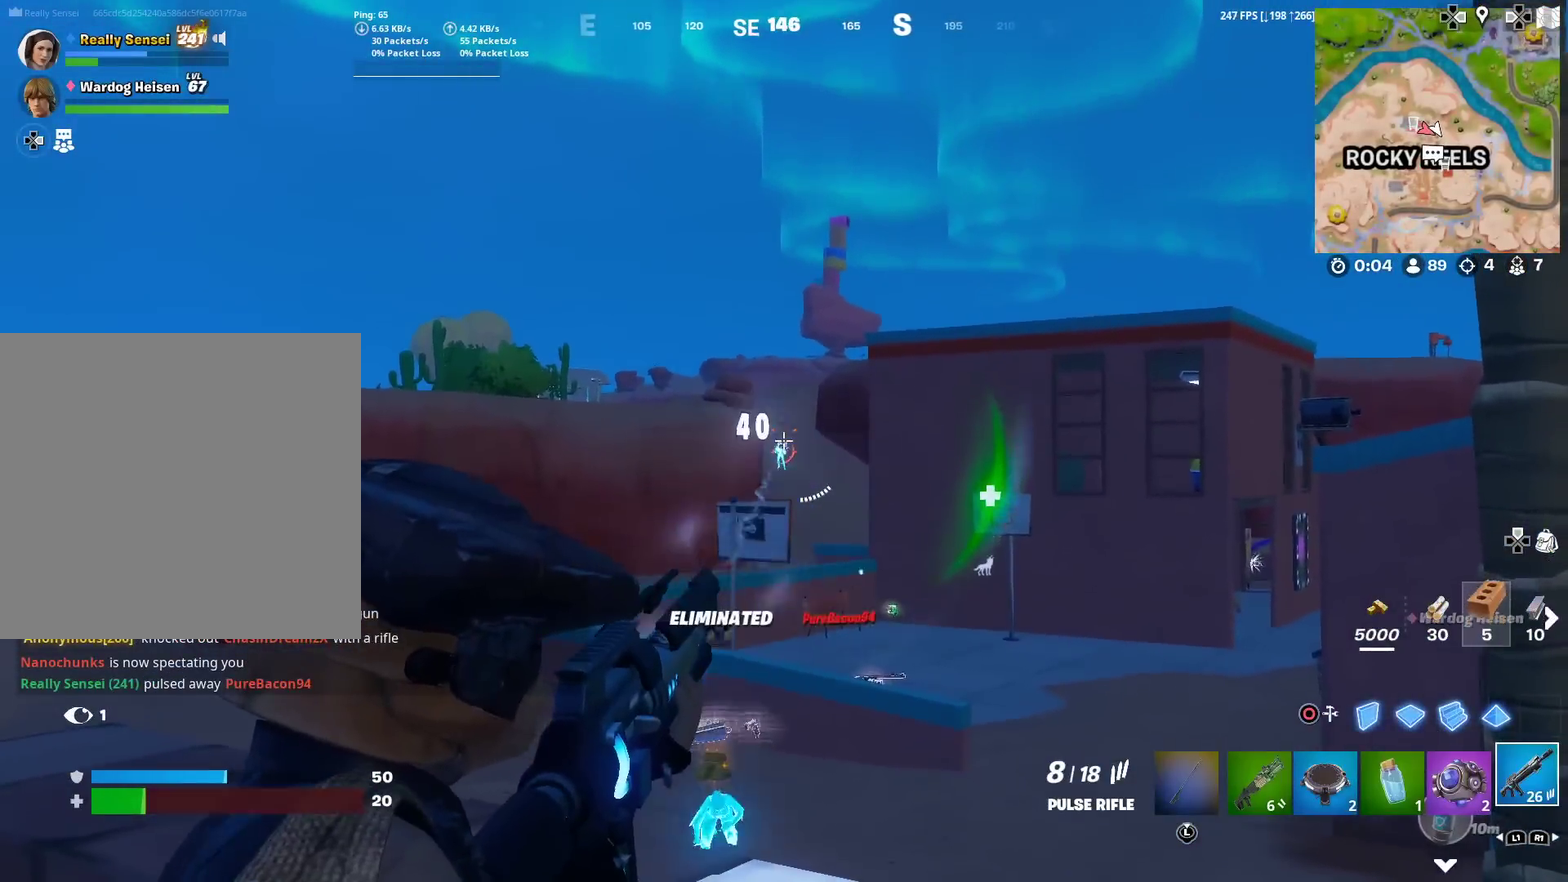
{"dt_ms": 901, "buttons": ["SQUARE"], "left_stick": "right", "right_stick": "right"}
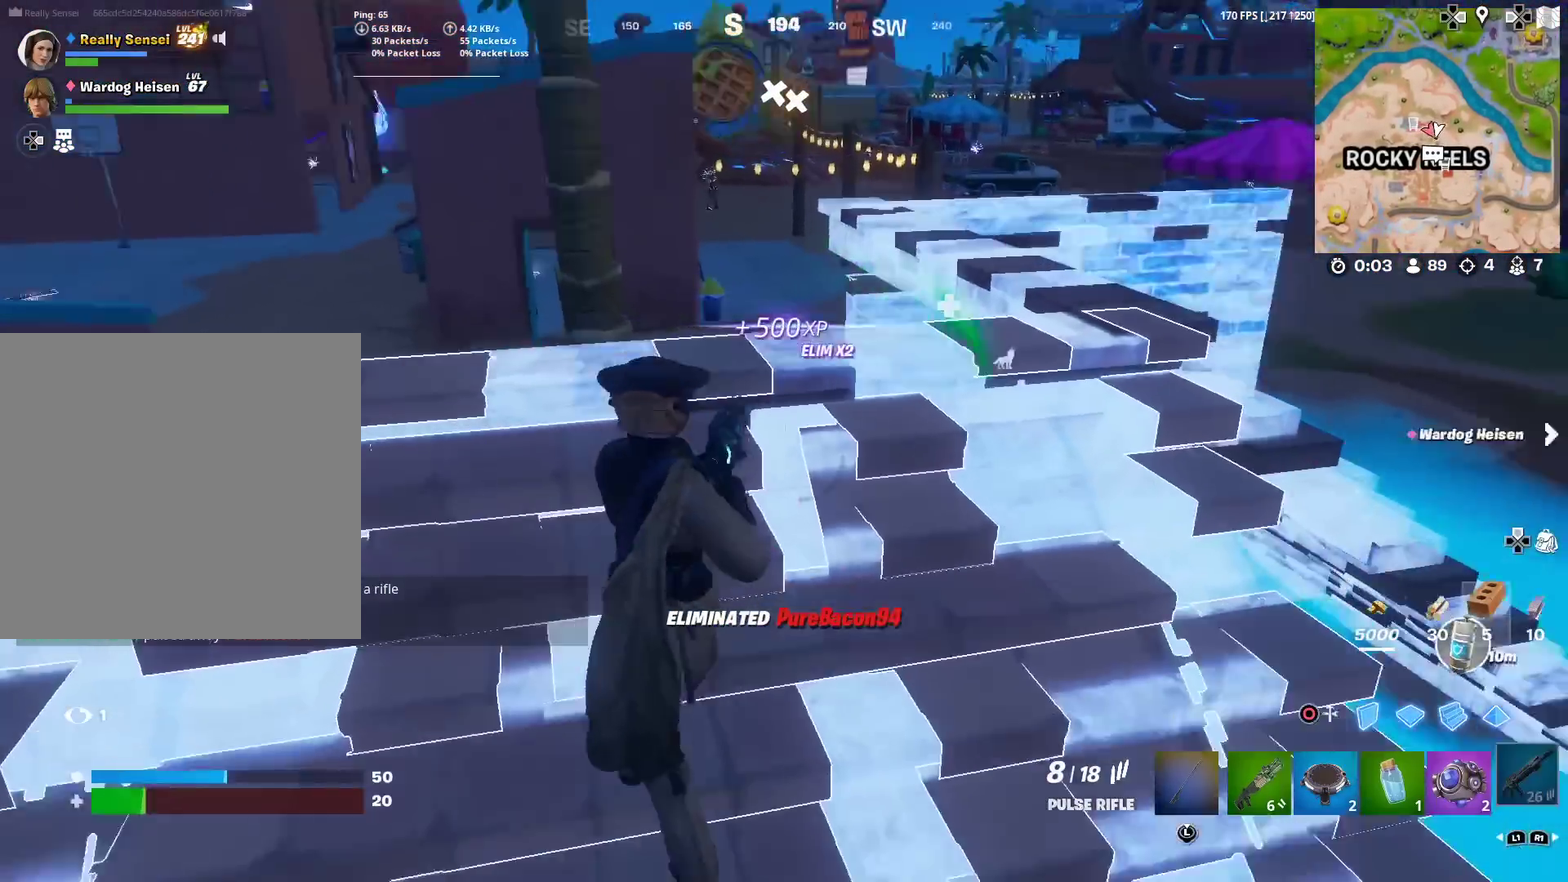
{"dt_ms": 300, "buttons": [], "left_stick": "up-right", "right_stick": "center", "events": [[83, "SQUARE", "up"], [100, "left_stick", "up-right"], [100, "right_stick", "center"]]}
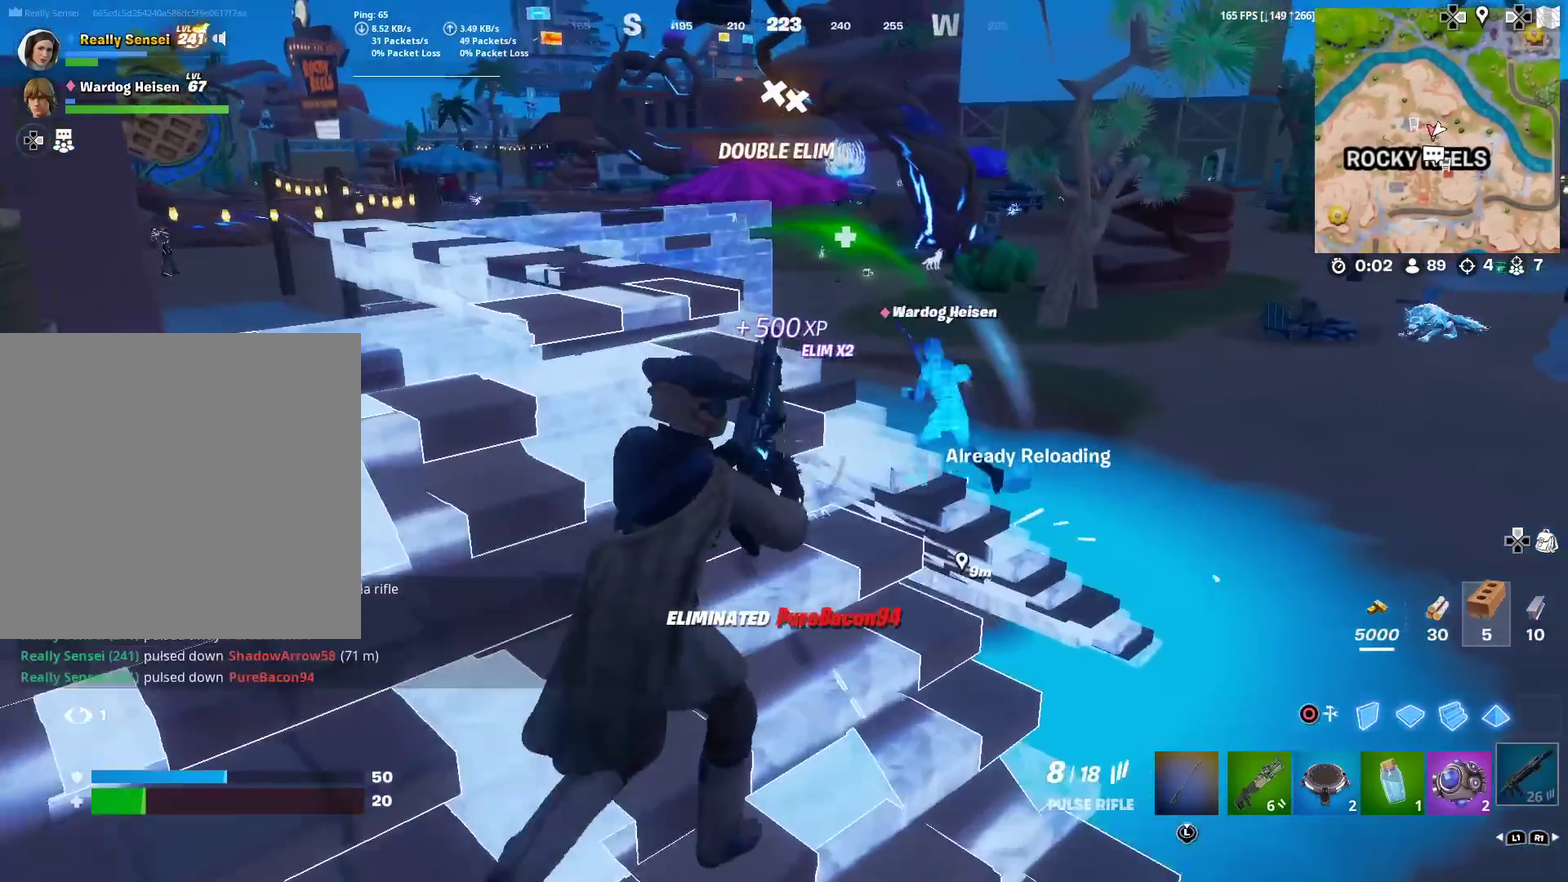
{"dt_ms": 601, "buttons": [], "left_stick": "up-right", "right_stick": "center", "events": [[167, "left_stick", "up"], [401, "CROSS", "down"], [401, "left_stick", "up-right"], [417, "right_stick", "right"], [484, "CROSS", "up"], [484, "right_stick", "center"]]}
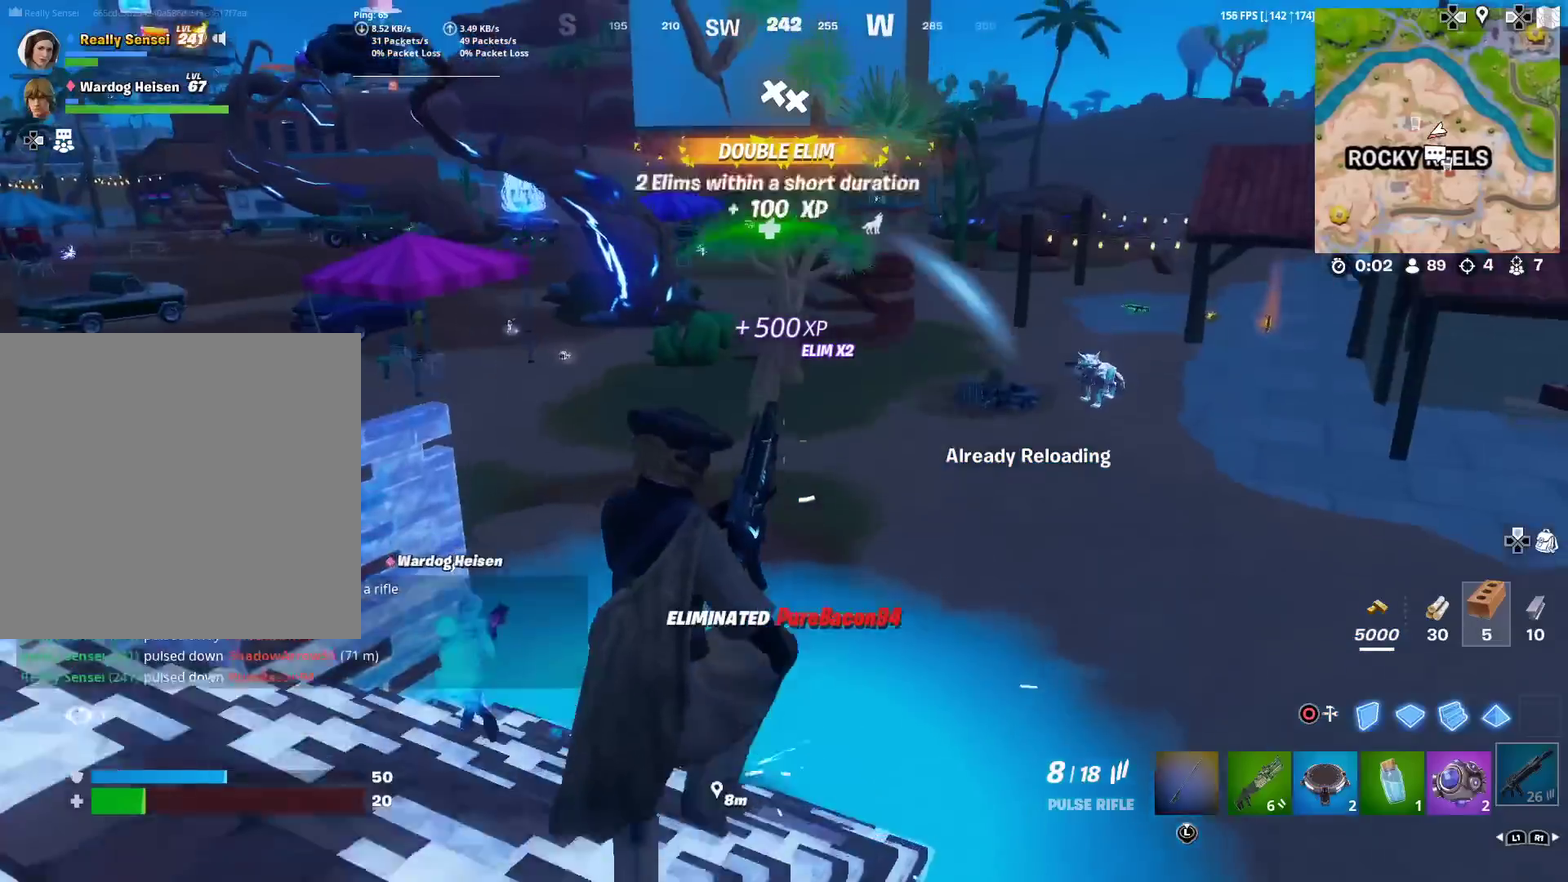
{"dt_ms": 400, "buttons": [], "left_stick": "up-left", "right_stick": "center", "events": [[67, "left_stick", "center"], [183, "left_stick", "up-left"]]}
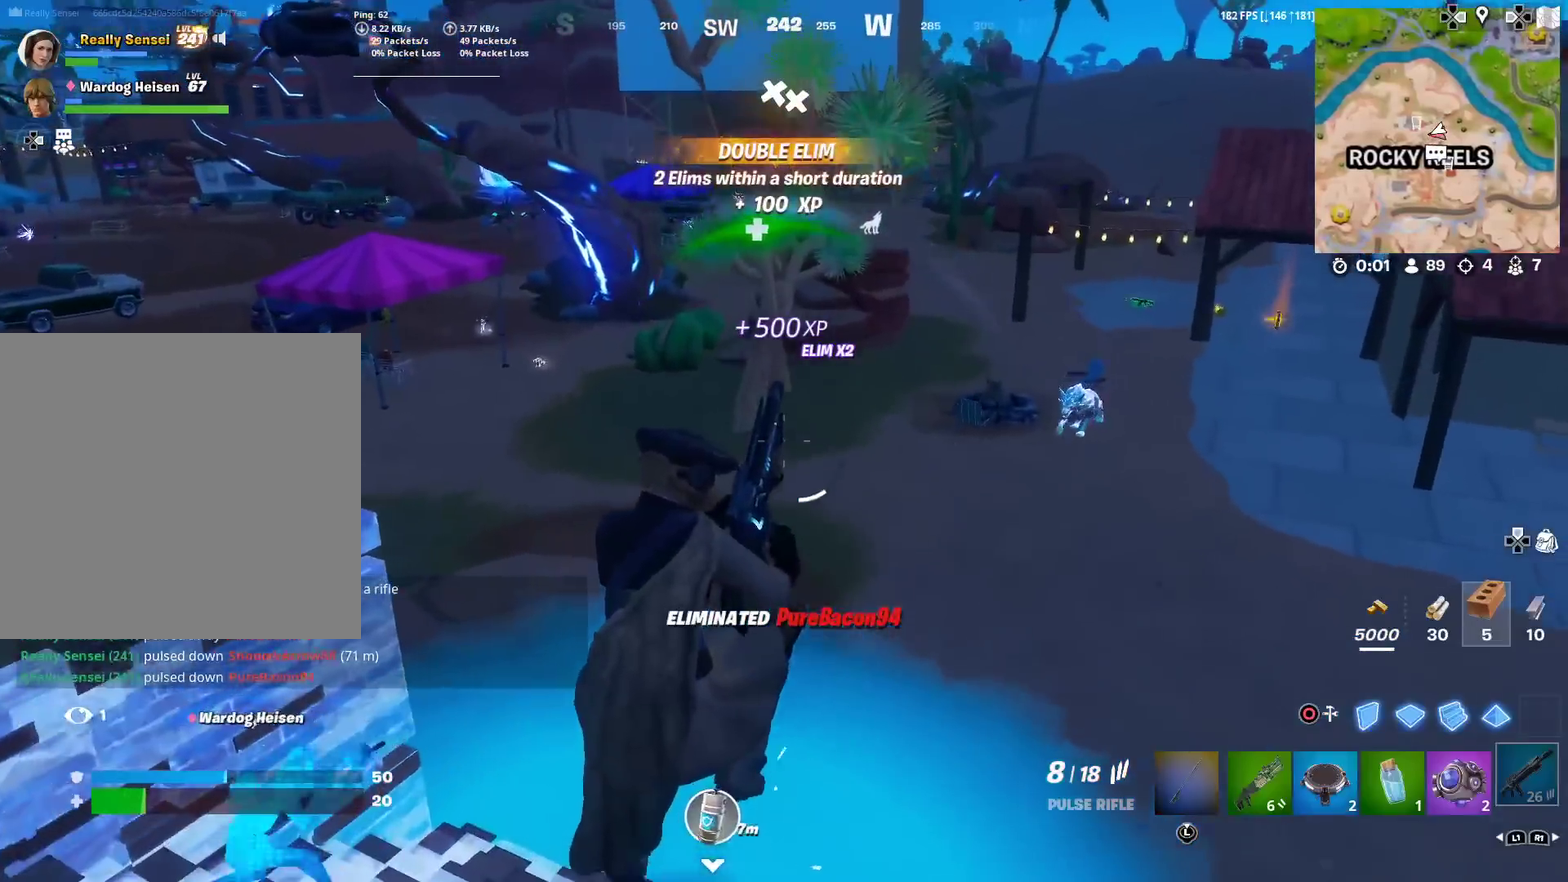
{"dt_ms": 601, "buttons": [], "left_stick": "up-left", "right_stick": "center", "events": [[317, "right_stick", "right"], [401, "right_stick", "center"]]}
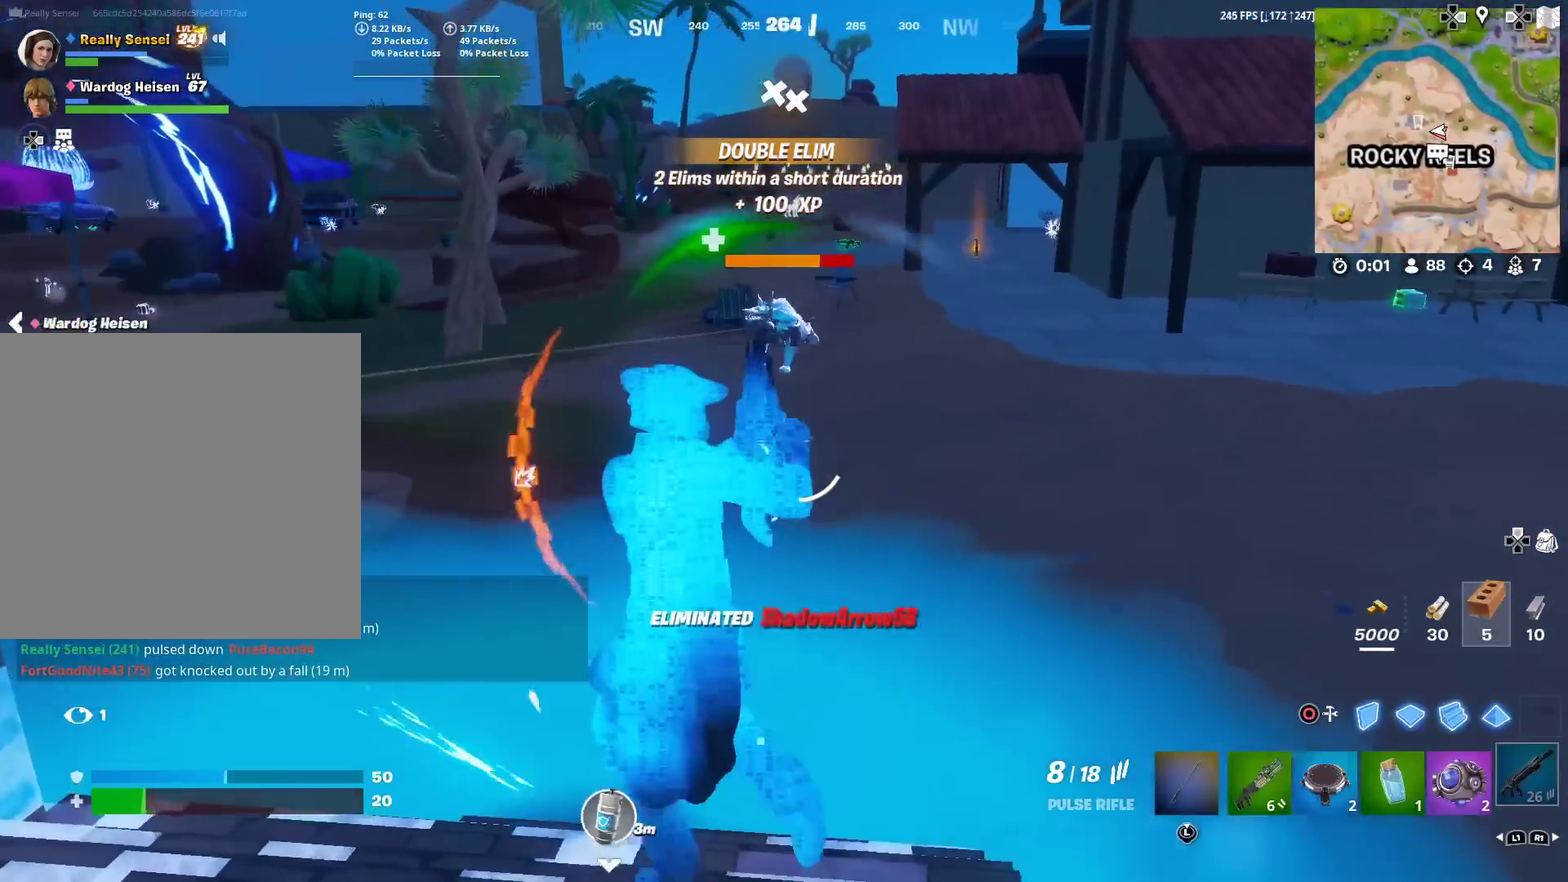
{"dt_ms": 400, "buttons": [], "left_stick": "up-right", "right_stick": "center", "events": [[233, "left_stick", "up"], [317, "left_stick", "up-right"]]}